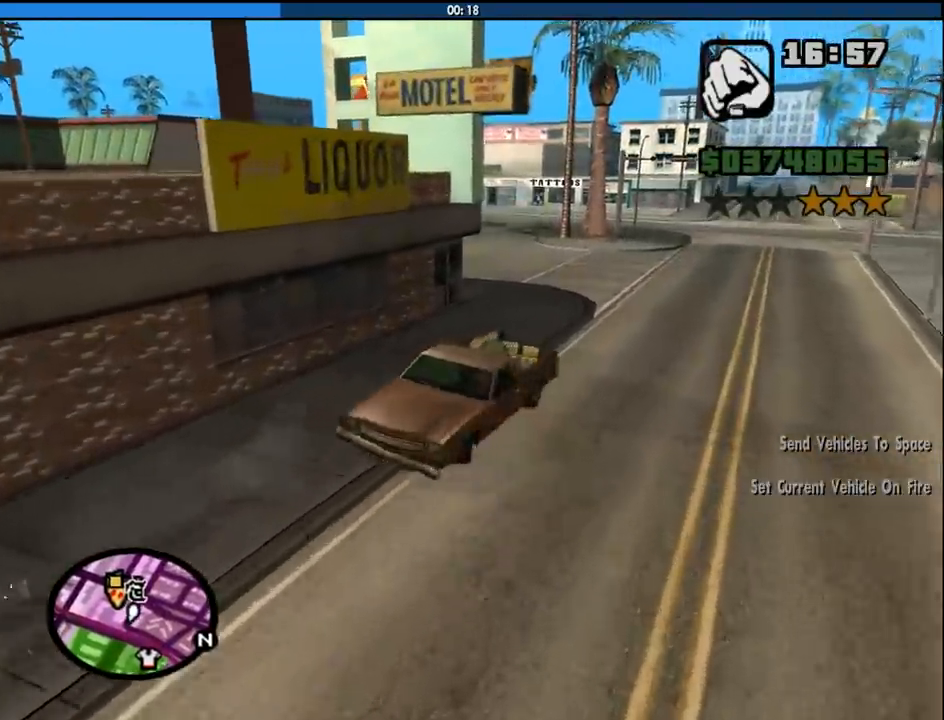
Gameplay with keyboard and mouse; each line is a JSON object with the keys and mouse buttons held at the frame after it. "events" lists presses ("down") and releases ("up") of "1", "2", "3", "4", "5", "6", "8", "a", "alt", "c", "ctrl", "d", "down", "e", "escape", "f", "f1", "f2", "f3", "g", "h", "left", "num2", "q", "r", "right", "s", "shift", "space", "tab", "up", "v", "w", "x", "z", "mouse_left", "mouse_middle", "mouse_right", "mouse_wheel_up" and "mouse_wheel_down" between this image and that frame as [ms after this image, input, new state], when the widget could be followed in between. "mouse_left", "mouse_middle", "mouse_right", "mouse_wheel_up", "mouse_wheel_down" = the "left", "middle", "right", "wheel_up", "wheel_down" buttons of the "mouse" list. No other keys are recorded. Mouse movement is not recorded.
{"keys": ["a"], "mouse": [], "events": [[433, "s", "up"]]}
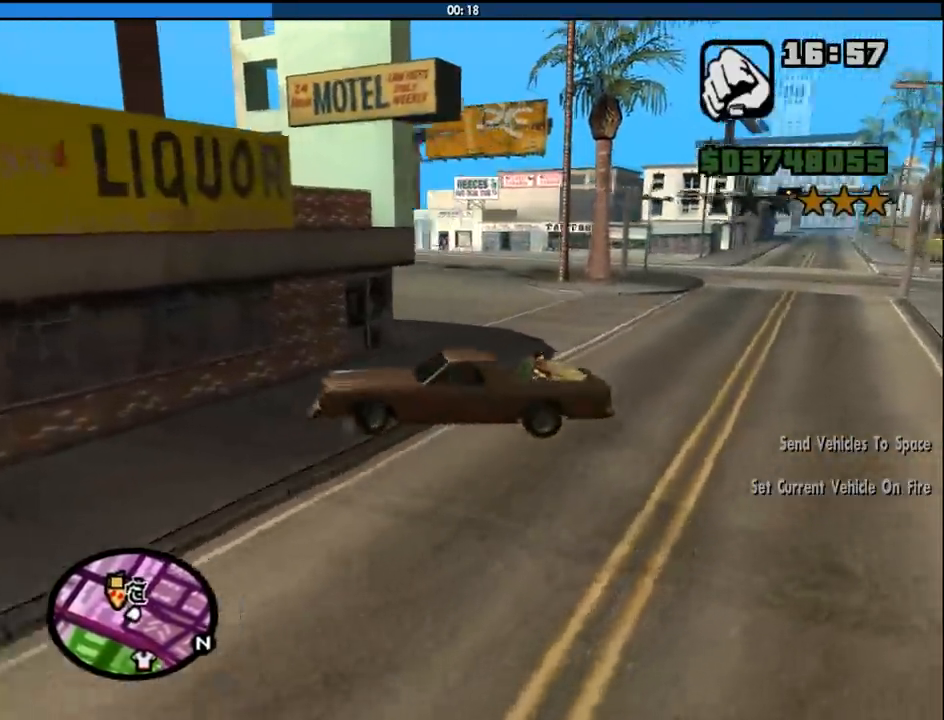
{"keys": ["d", "w"], "mouse": [], "events": [[83, "w", "down"], [166, "a", "up"], [166, "d", "down"]]}
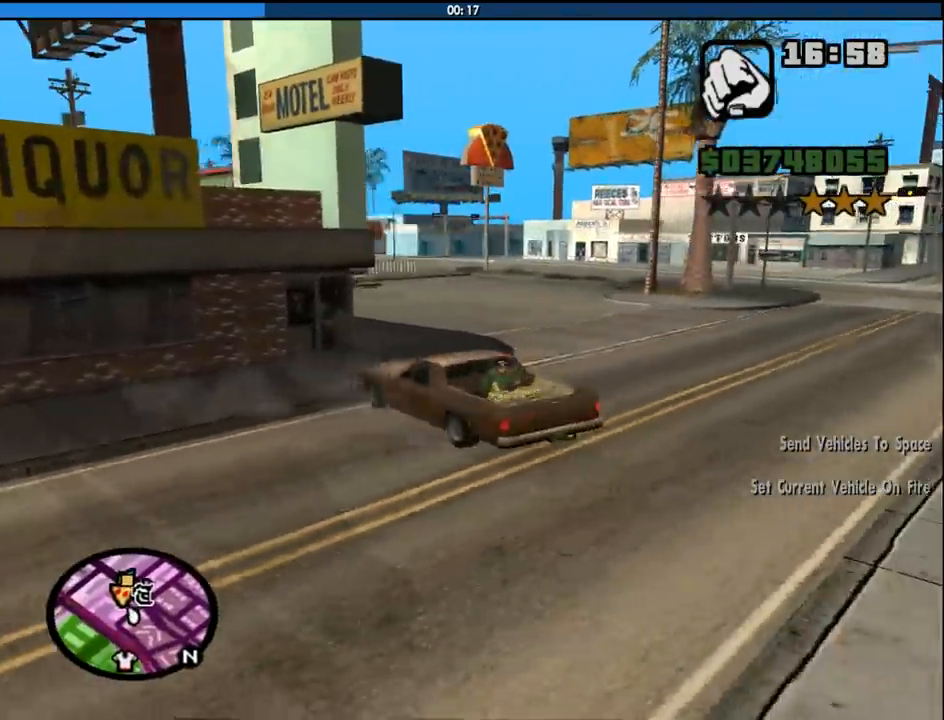
{"keys": ["d", "w"], "mouse": [], "events": []}
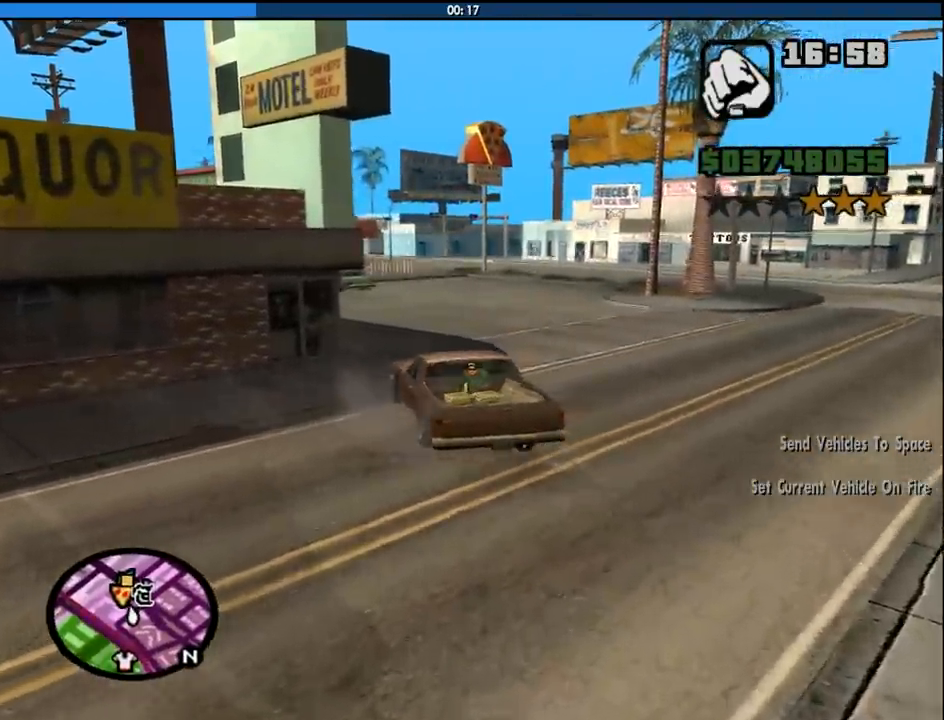
{"keys": ["6", "w"], "mouse": [], "events": [[16, "d", "up"], [116, "6", "down"], [250, "6", "up"], [250, "d", "down"], [300, "6", "down"], [400, "6", "up"], [400, "d", "up"], [483, "6", "down"]]}
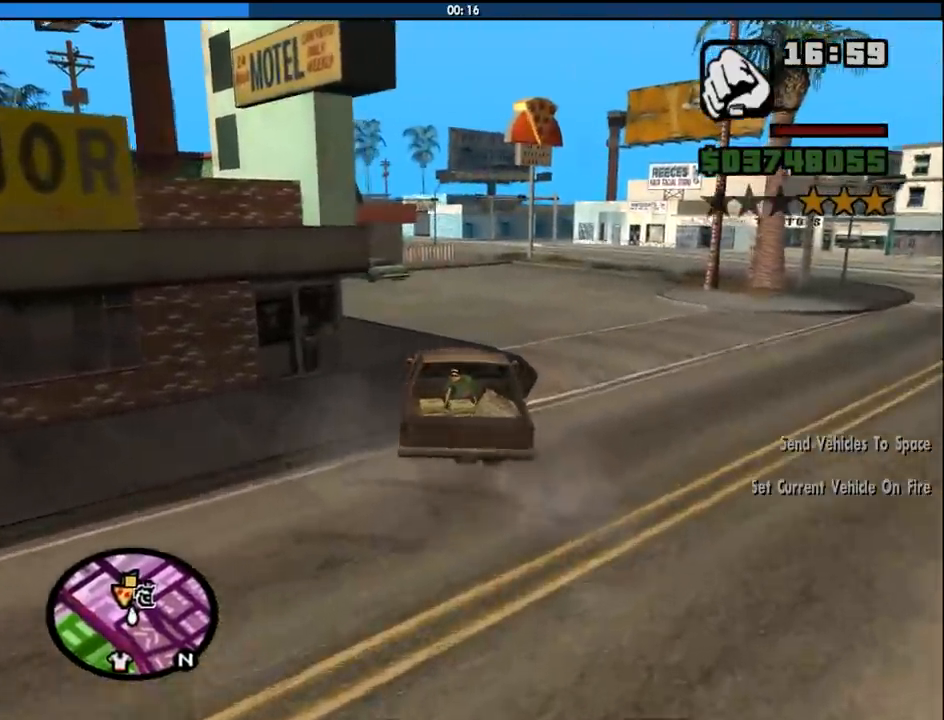
{"keys": ["d", "w"], "mouse": [], "events": [[83, "6", "up"], [133, "6", "down"], [216, "6", "up"], [450, "d", "down"]]}
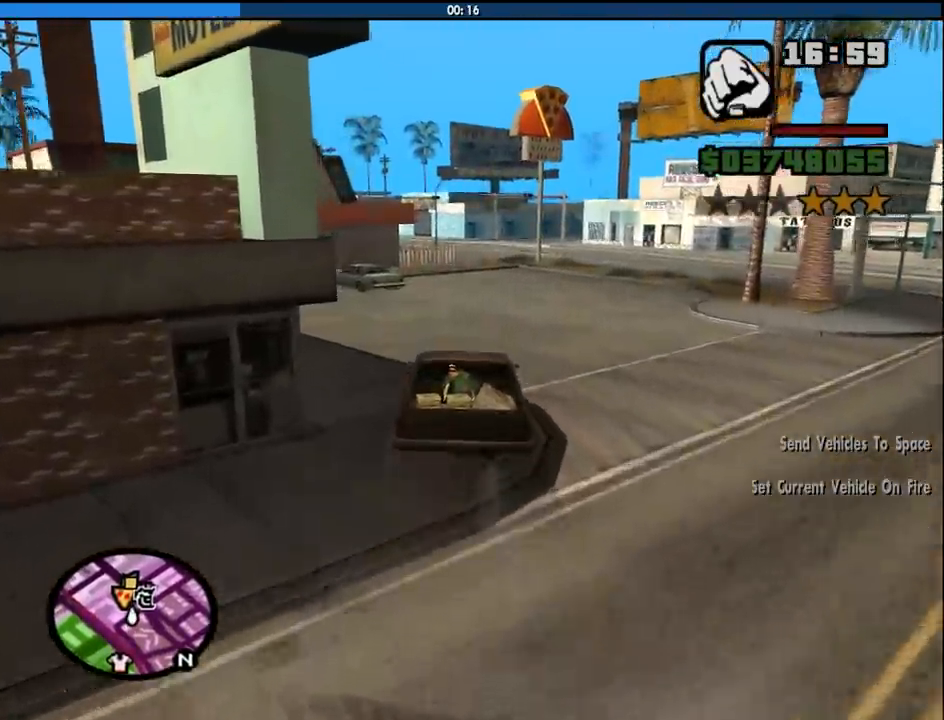
{"keys": ["6", "w"], "mouse": [], "events": [[50, "d", "up"], [283, "6", "down"], [383, "6", "up"], [416, "6", "down"]]}
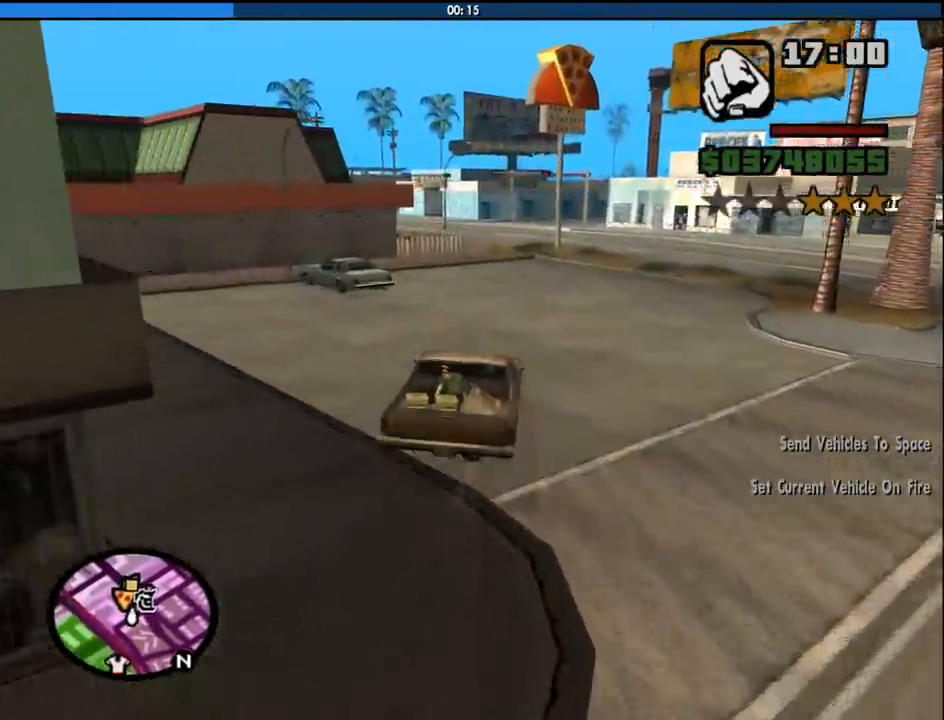
{"keys": ["w"], "mouse": [], "events": [[66, "6", "up"], [116, "6", "down"], [200, "6", "up"]]}
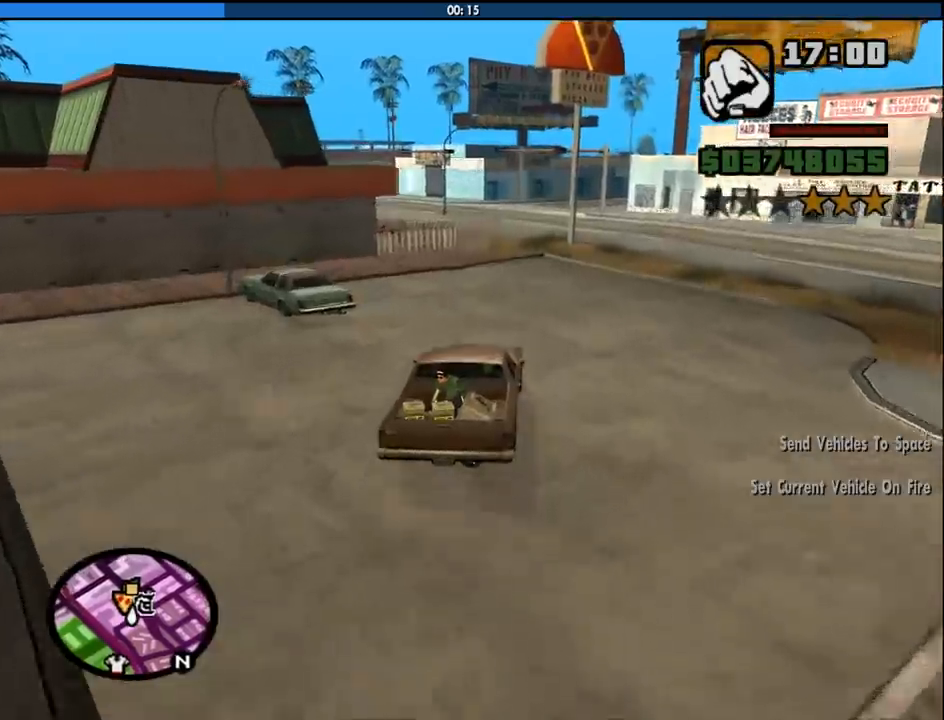
{"keys": ["w"], "mouse": [], "events": []}
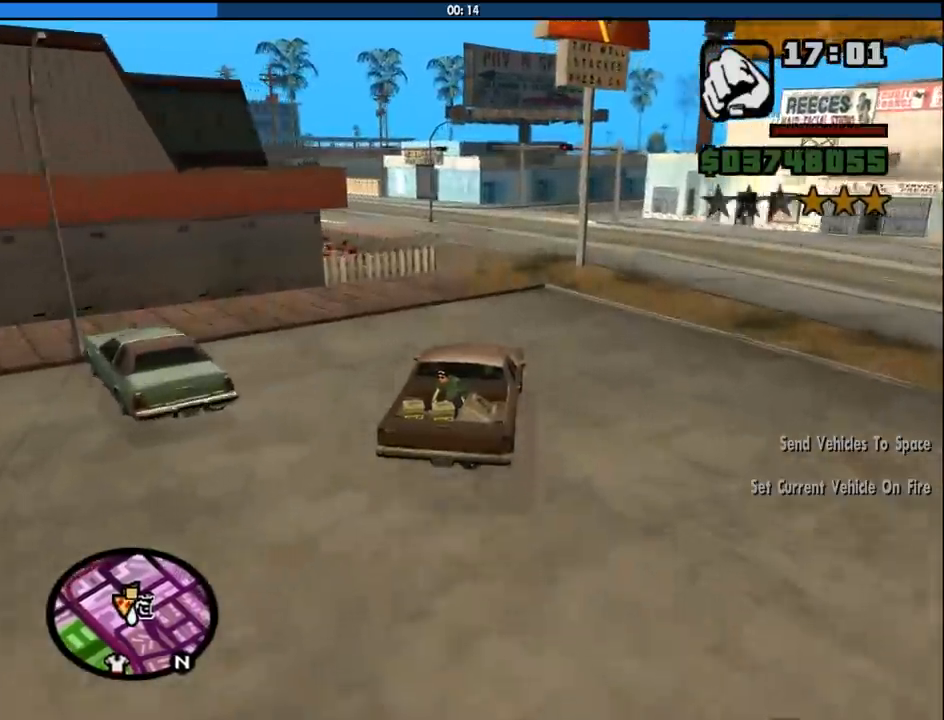
{"keys": ["a", "w"], "mouse": [], "events": [[283, "a", "down"]]}
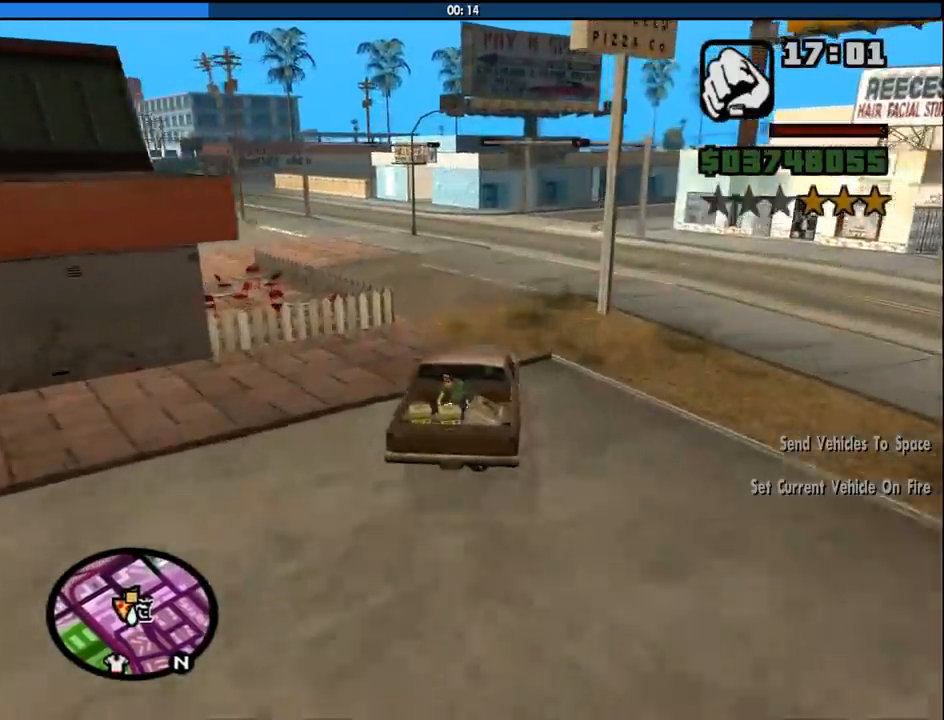
{"keys": ["a", "w"], "mouse": [], "events": []}
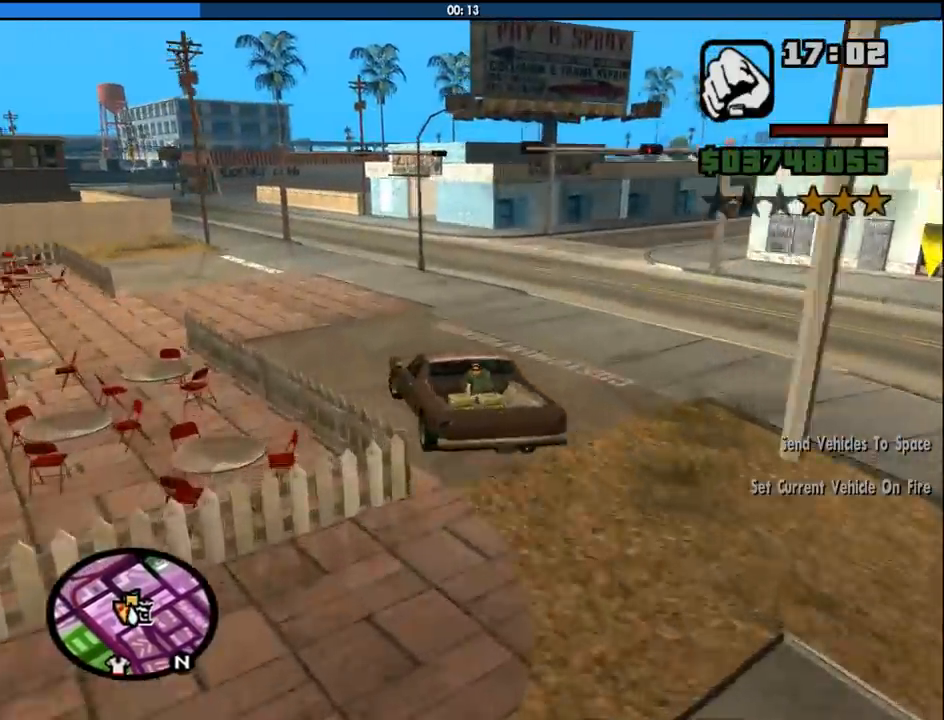
{"keys": ["d", "w"], "mouse": [], "events": [[16, "a", "up"], [83, "d", "down"], [216, "d", "up"], [316, "d", "down"]]}
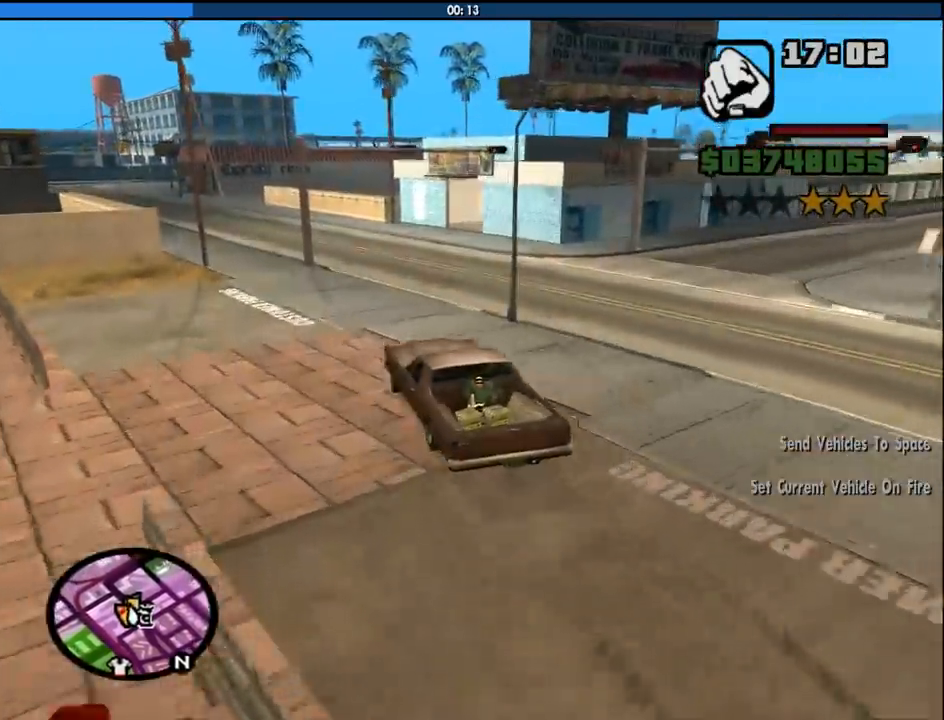
{"keys": ["d", "w"], "mouse": [], "events": [[183, "d", "up"], [283, "a", "down"], [333, "a", "up"], [416, "d", "down"]]}
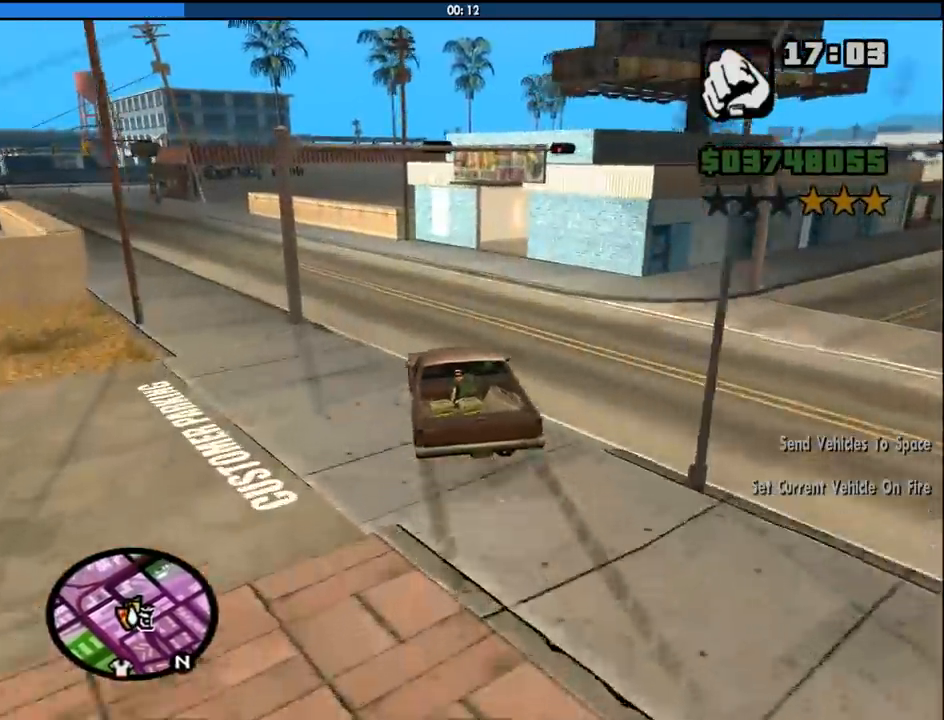
{"keys": ["s"], "mouse": [], "events": [[16, "w", "up"], [66, "d", "up"], [200, "s", "down"], [350, "d", "down"], [400, "d", "up"]]}
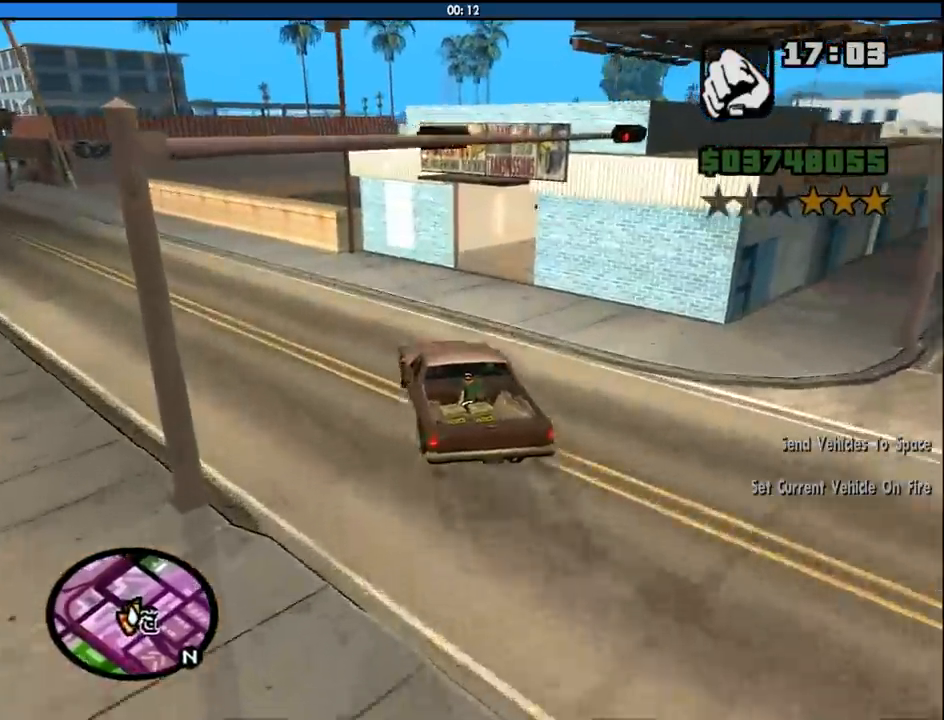
{"keys": ["w"], "mouse": [], "events": [[33, "d", "down"], [133, "d", "up"], [133, "s", "up"], [166, "d", "down"], [166, "space", "down"], [266, "space", "up"], [450, "d", "up"], [500, "w", "down"]]}
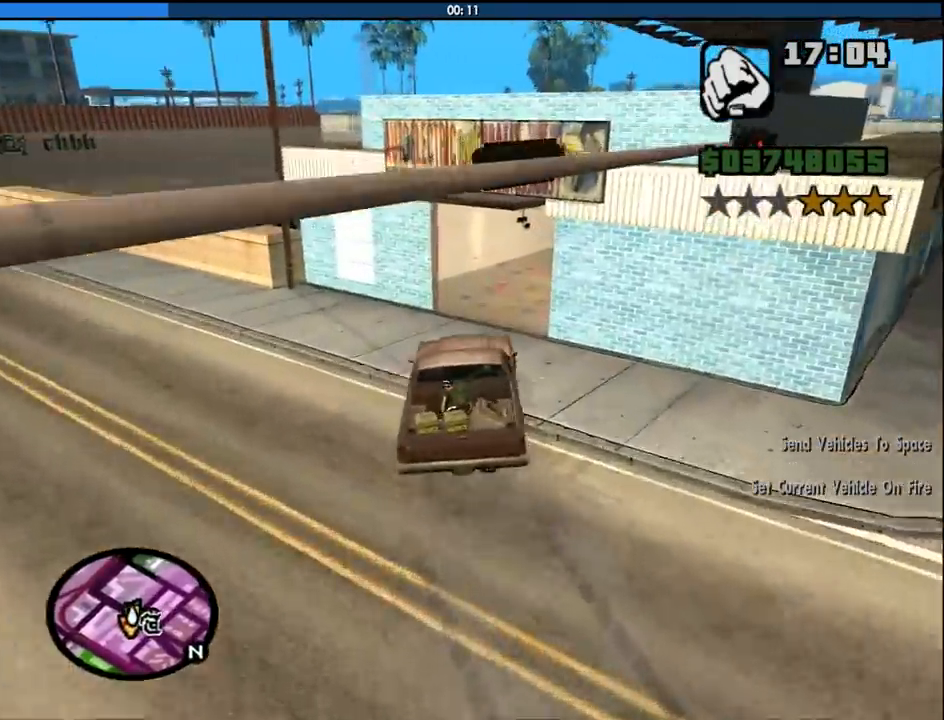
{"keys": [], "mouse": [], "events": [[150, "d", "down"], [233, "w", "up"], [466, "d", "up"]]}
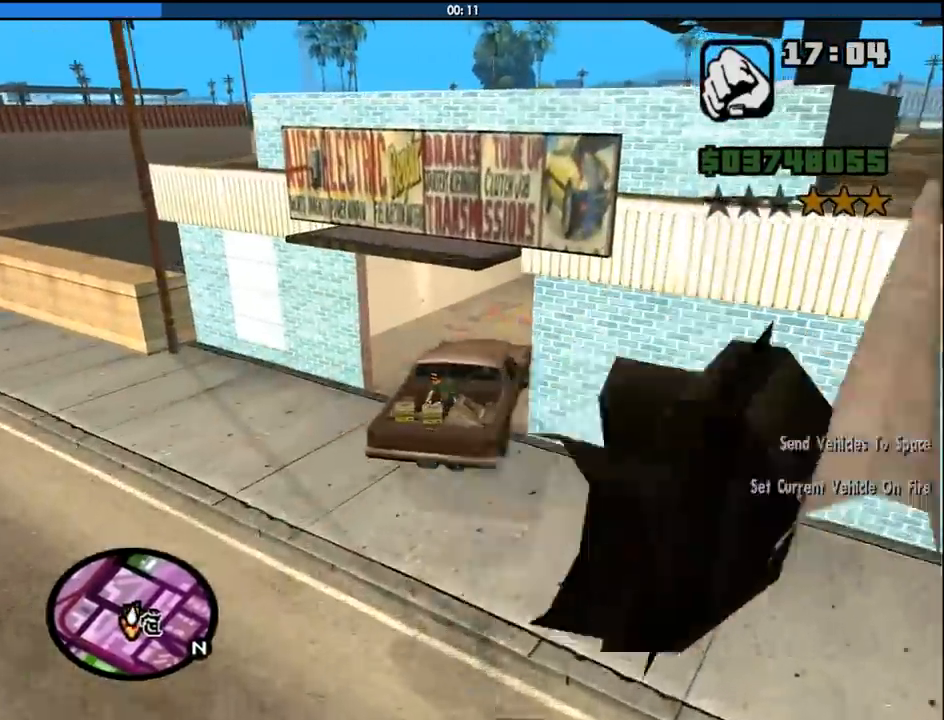
{"keys": ["s"], "mouse": [], "events": [[66, "s", "down"]]}
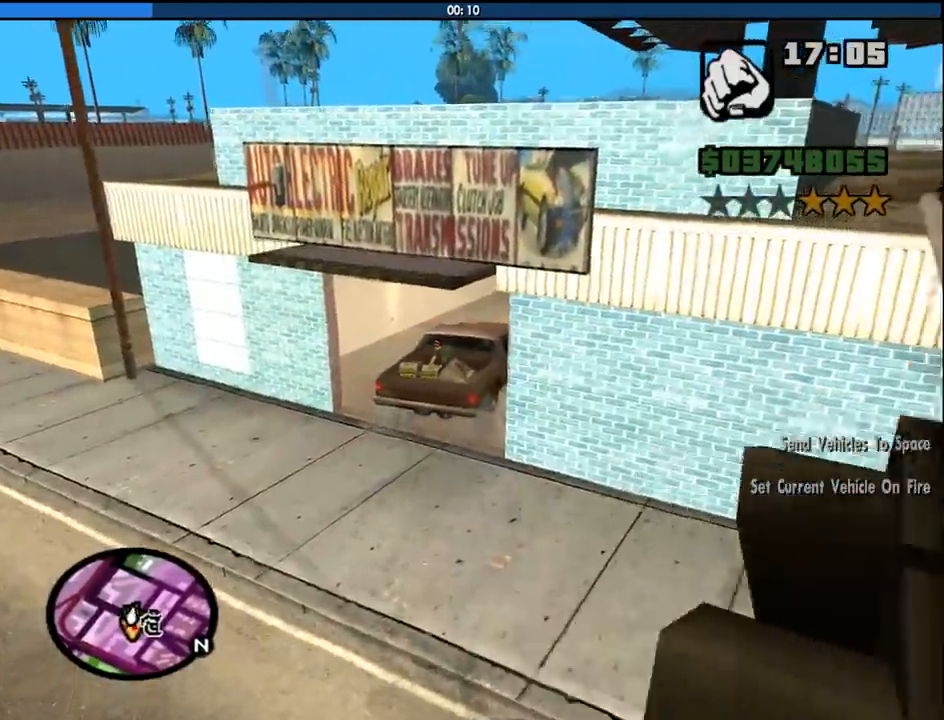
{"keys": ["d"], "mouse": [], "events": [[33, "s", "up"], [133, "w", "down"], [266, "d", "down"], [500, "w", "up"]]}
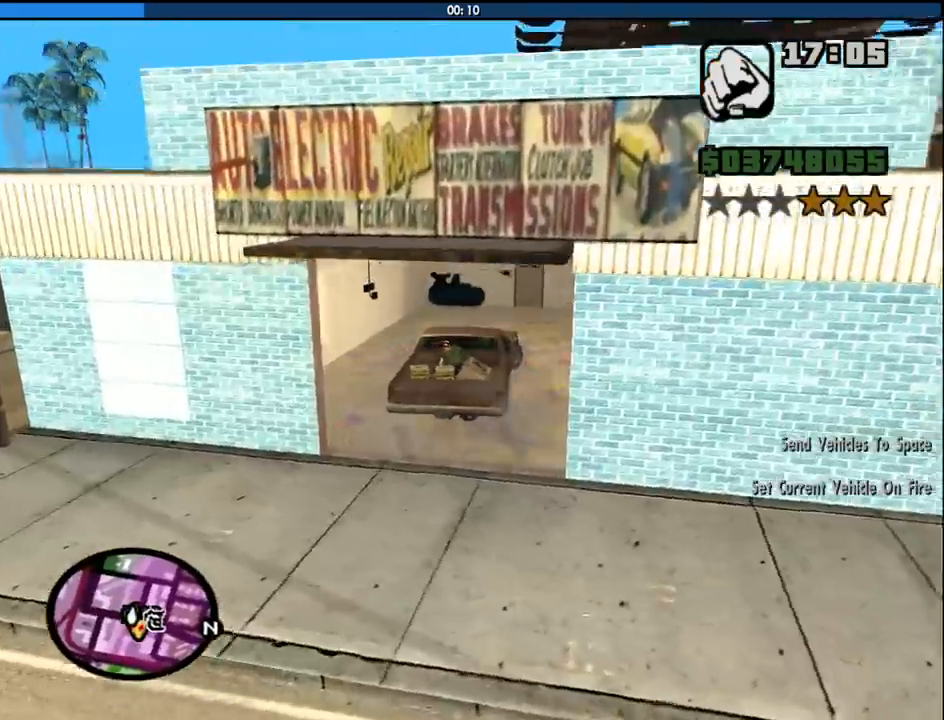
{"keys": [], "mouse": [], "events": [[50, "d", "up"], [100, "s", "down"], [416, "s", "up"]]}
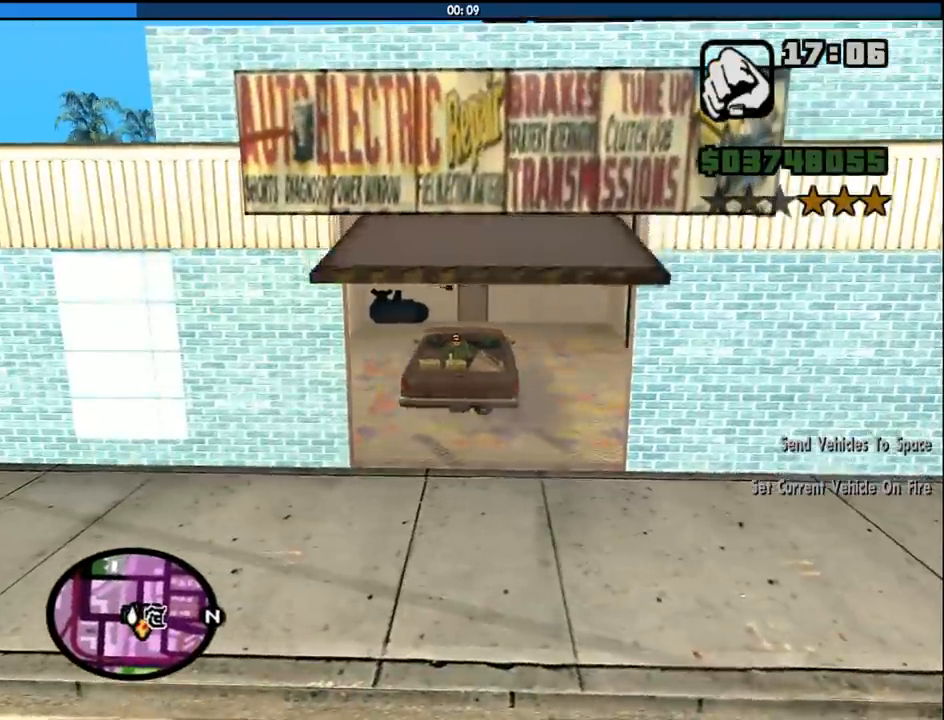
{"keys": [], "mouse": ["left", "right"], "events": [[200, "mouse_right", "down"], [250, "mouse_left", "down"], [300, "mouse_left", "up"], [350, "mouse_right", "up"], [400, "mouse_left", "down"], [400, "mouse_right", "down"]]}
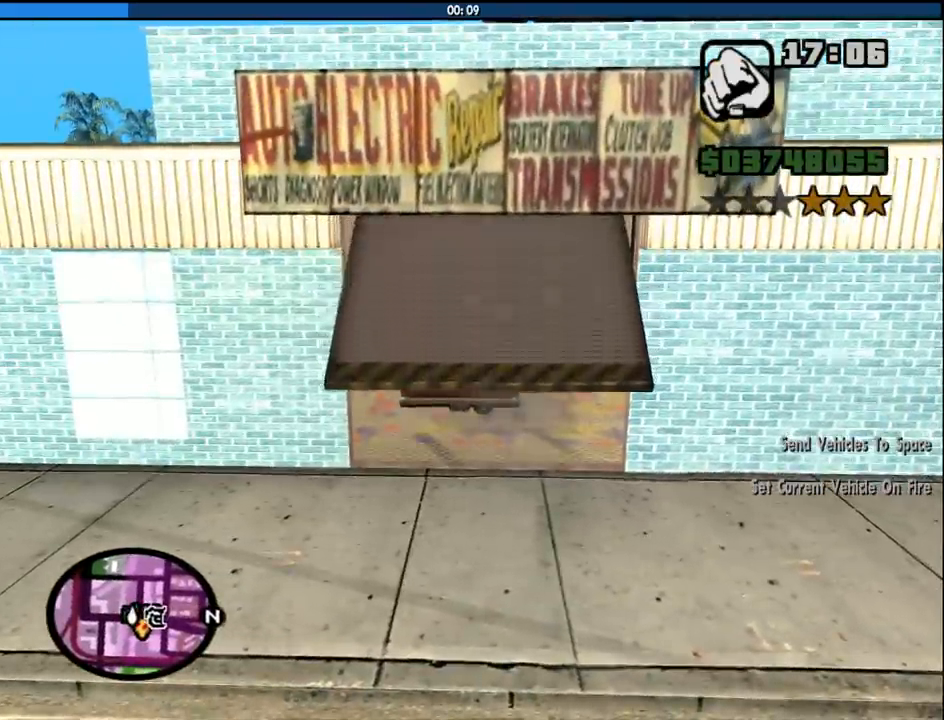
{"keys": ["a", "s"], "mouse": ["left", "right"], "events": [[33, "mouse_left", "up"], [33, "mouse_right", "up"], [83, "mouse_left", "down"], [83, "mouse_right", "down"], [166, "mouse_left", "up"], [166, "mouse_right", "up"], [266, "mouse_left", "down"], [266, "mouse_right", "down"], [366, "mouse_left", "up"], [366, "mouse_right", "up"], [400, "a", "down"], [400, "mouse_left", "down"], [450, "mouse_right", "down"], [450, "s", "down"]]}
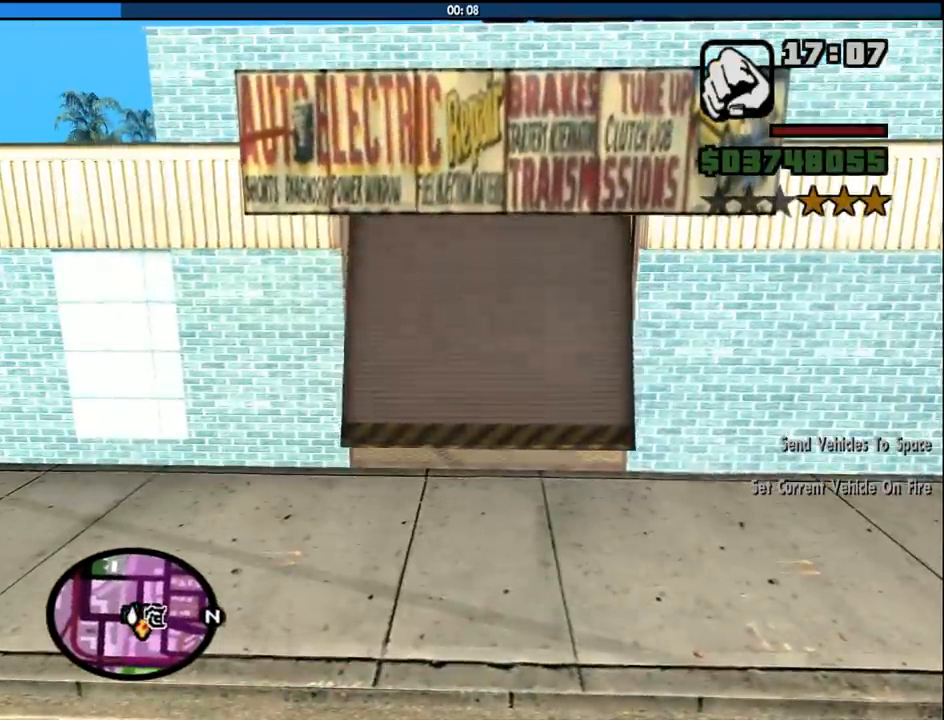
{"keys": ["a", "s"], "mouse": [], "events": [[50, "mouse_left", "up"], [50, "mouse_right", "up"], [150, "mouse_left", "down"], [150, "mouse_right", "down"], [233, "mouse_left", "up"], [233, "mouse_right", "up"], [333, "mouse_left", "down"], [333, "mouse_right", "down"], [466, "mouse_left", "up"], [466, "mouse_right", "up"]]}
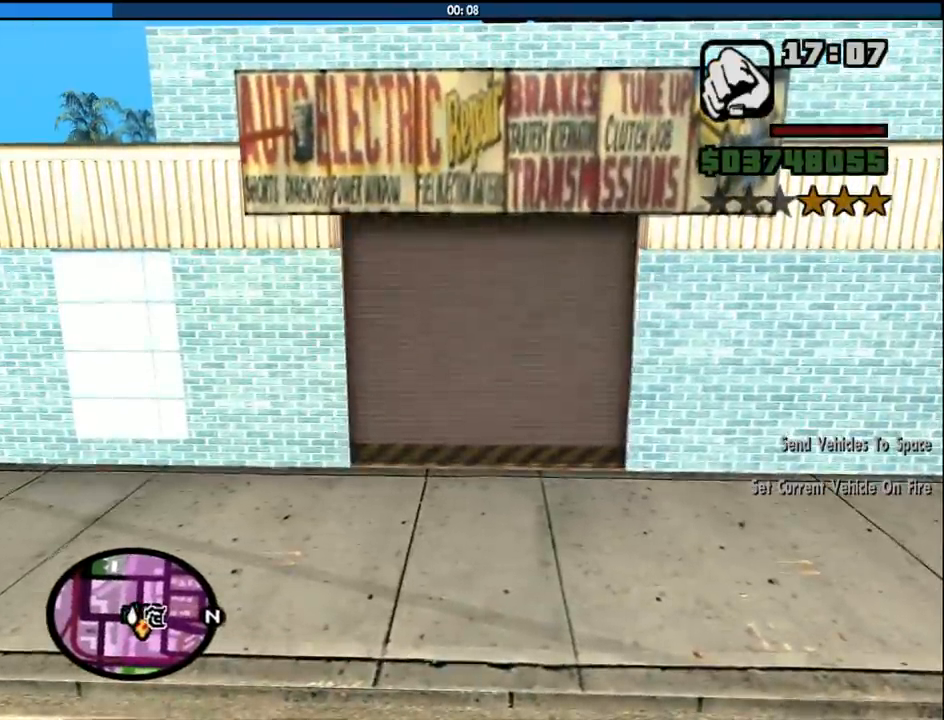
{"keys": ["a", "s"], "mouse": [], "events": []}
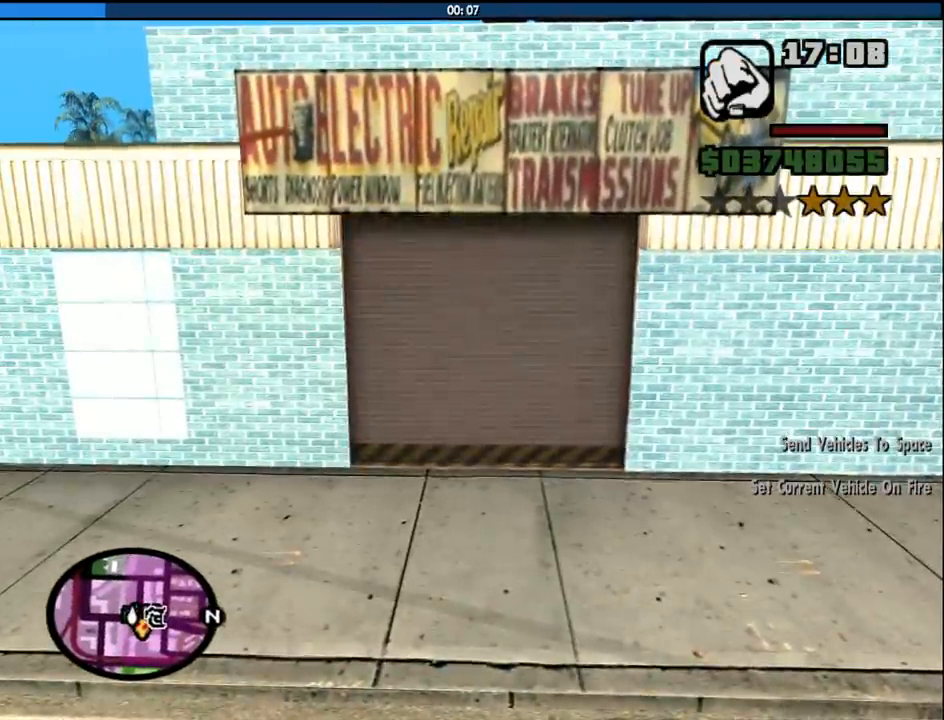
{"keys": ["a", "s"], "mouse": [], "events": []}
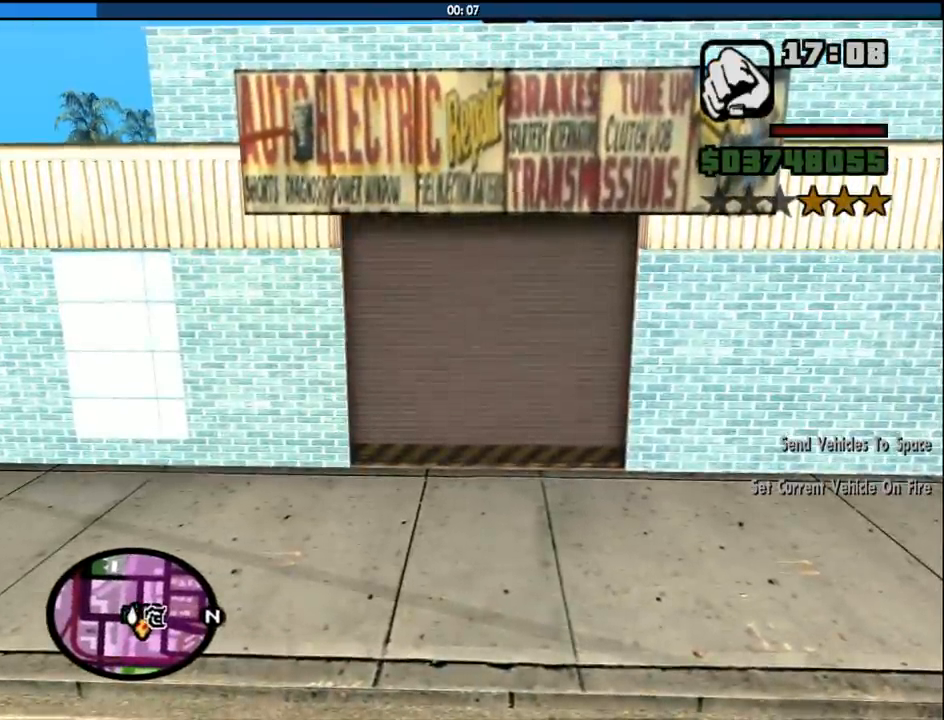
{"keys": ["a", "s"], "mouse": [], "events": []}
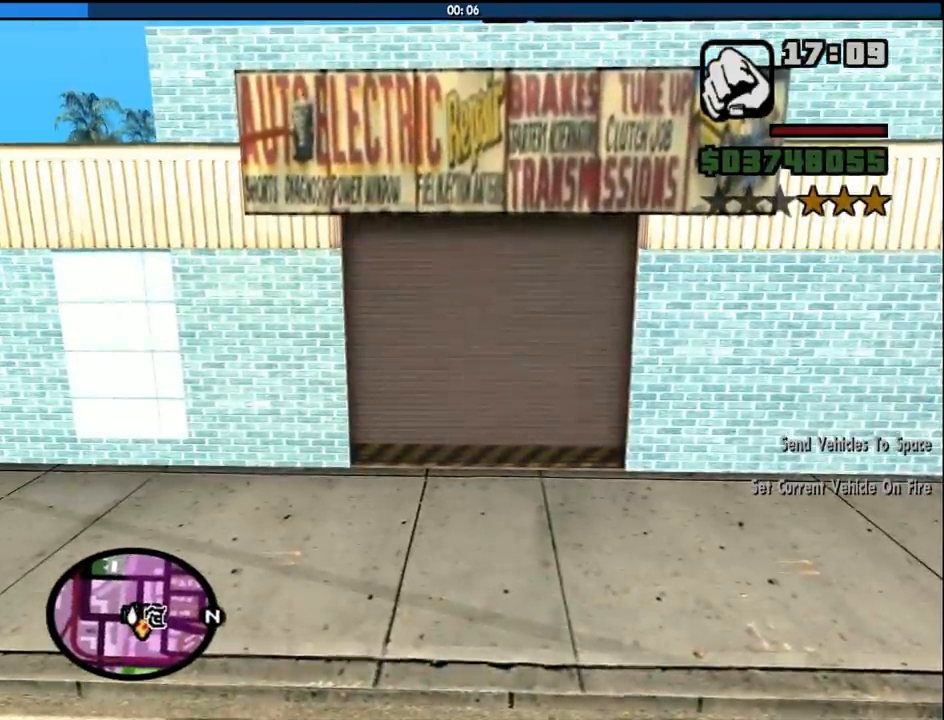
{"keys": ["a", "s"], "mouse": [], "events": []}
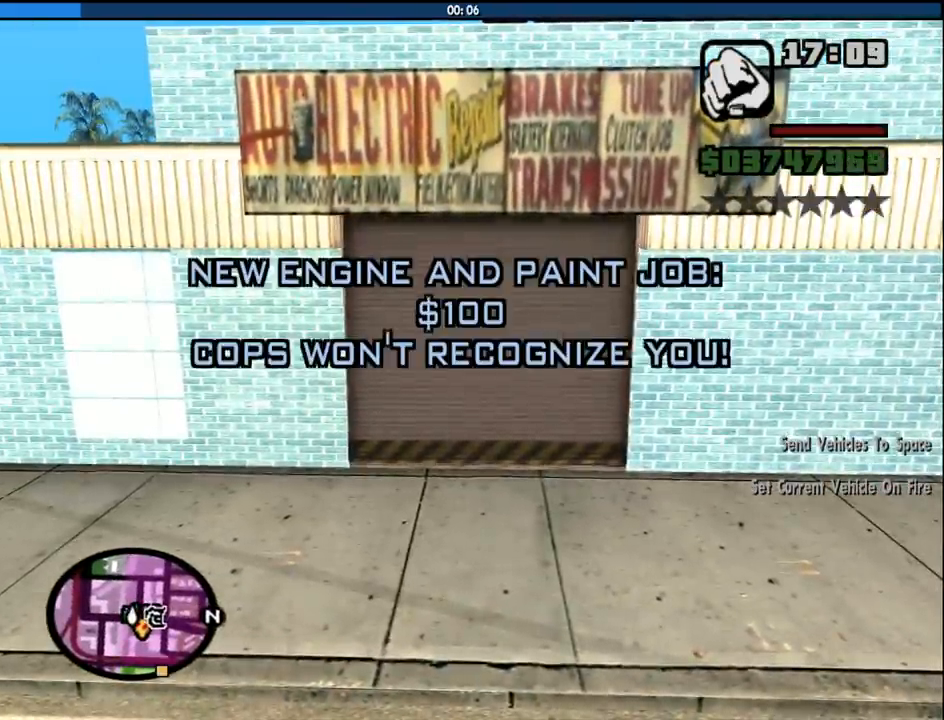
{"keys": ["6", "s"], "mouse": [], "events": [[133, "a", "up"], [416, "6", "down"]]}
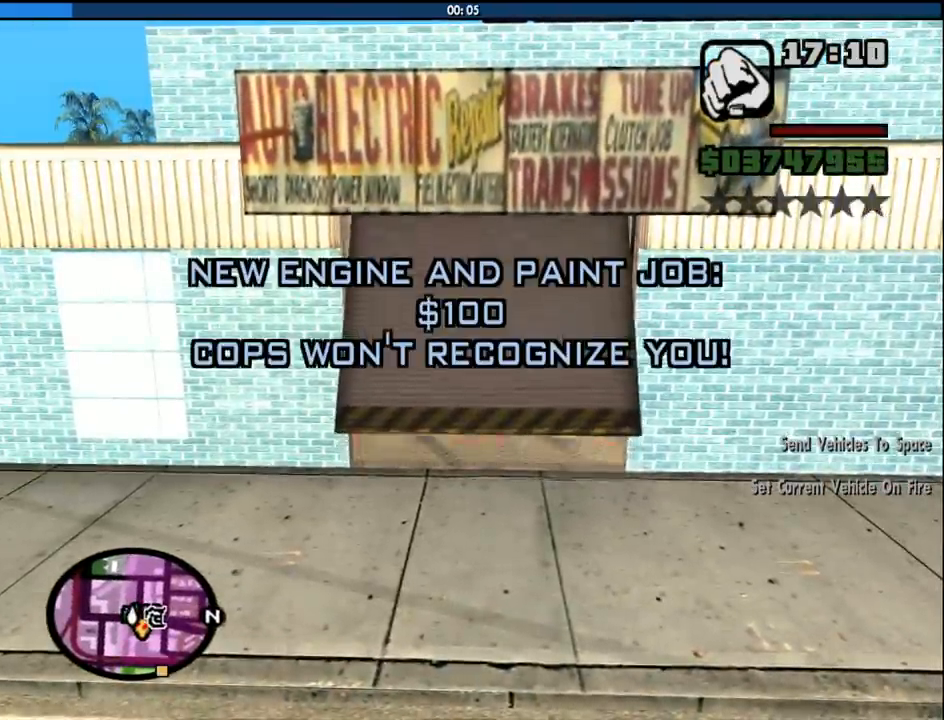
{"keys": ["6", "s"], "mouse": [], "events": []}
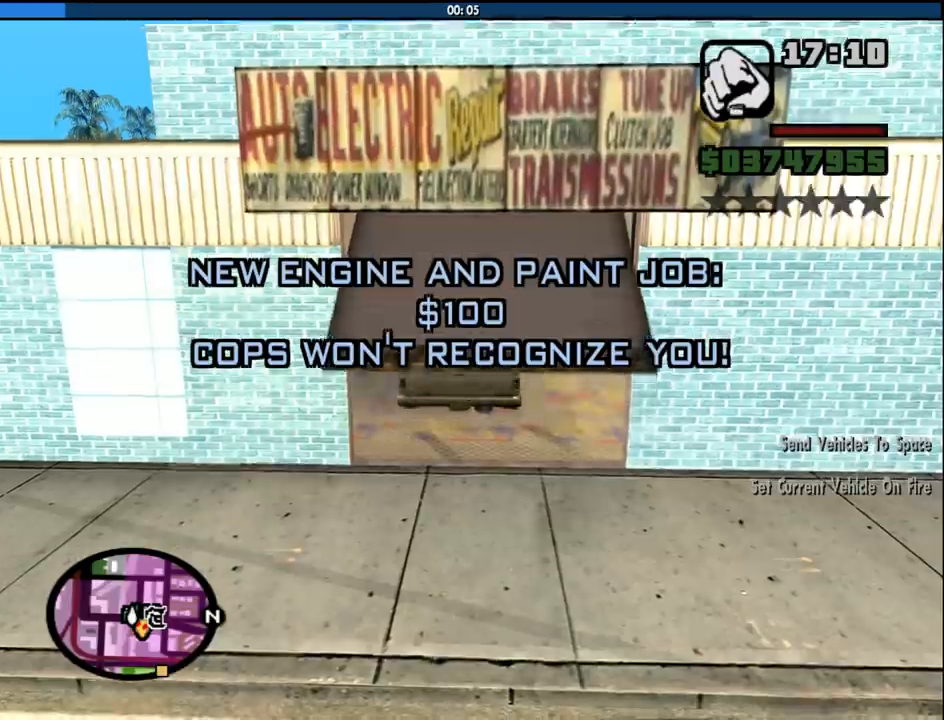
{"keys": ["6", "s"], "mouse": [], "events": []}
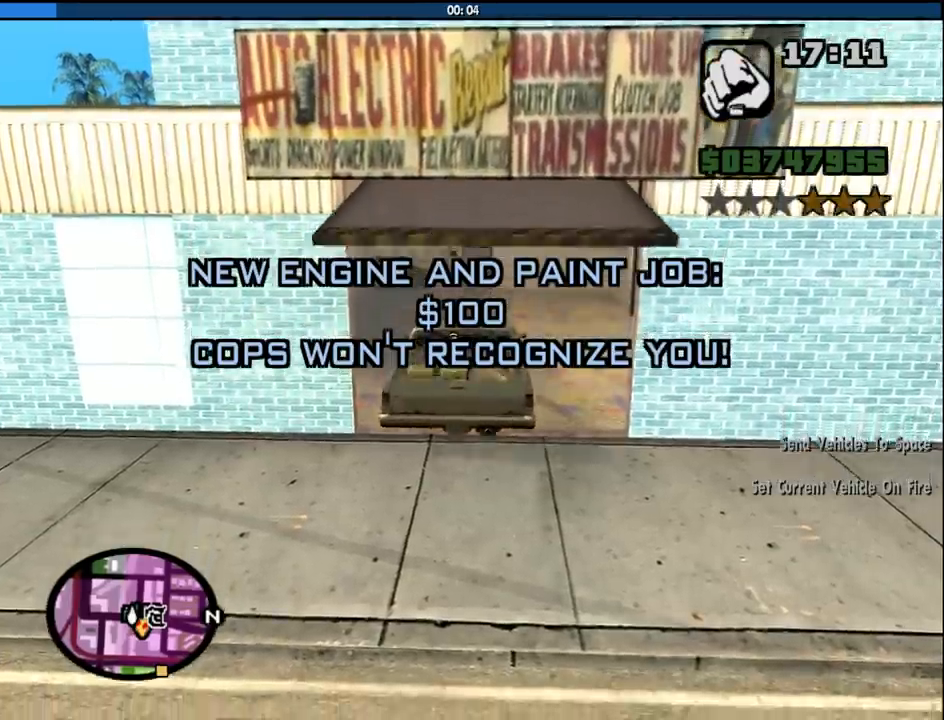
{"keys": ["6", "a", "s"], "mouse": [], "events": [[33, "a", "down"]]}
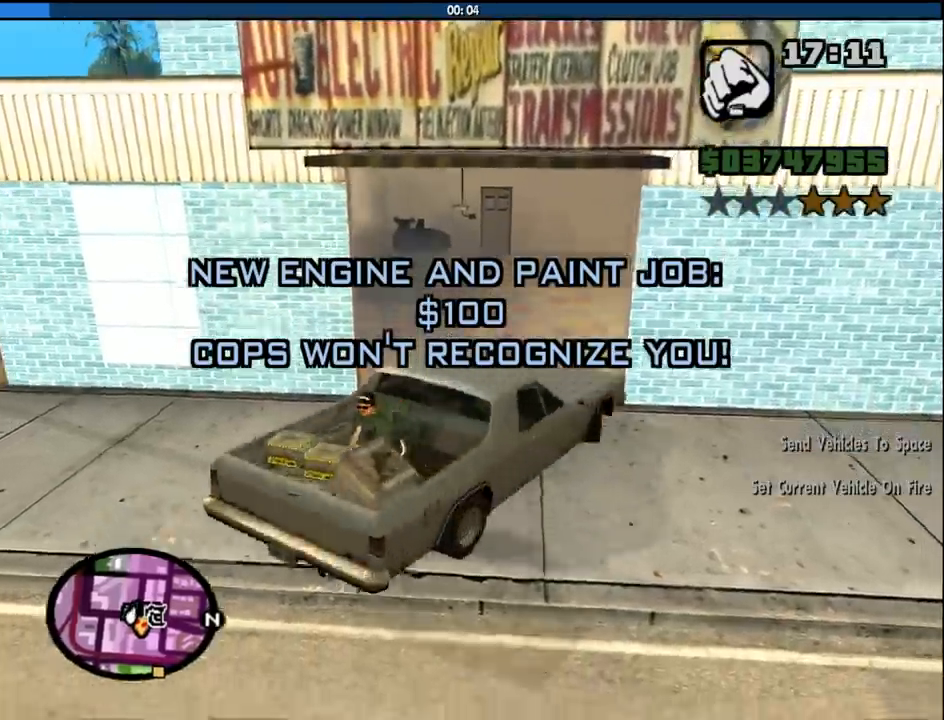
{"keys": ["d", "w"], "mouse": [], "events": [[150, "s", "up"], [183, "6", "up"], [283, "w", "down"], [383, "a", "up"], [383, "d", "down"]]}